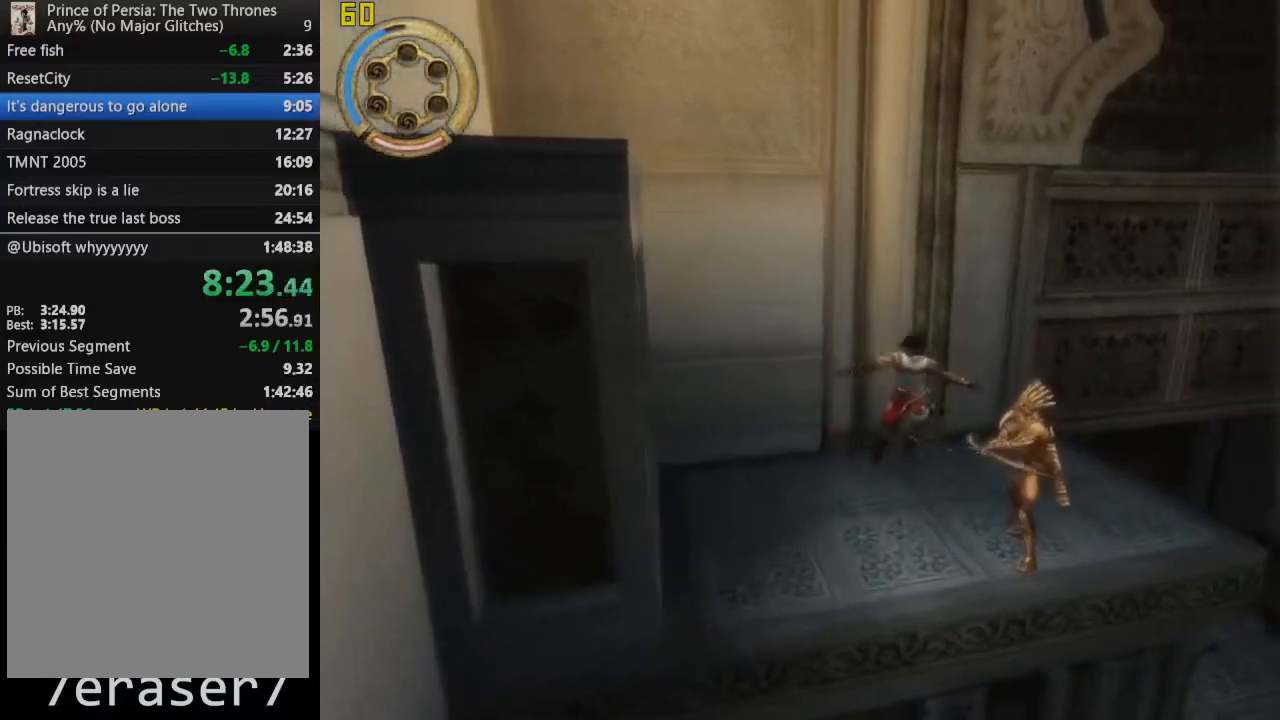
Gameplay with a controller (PlayStation layout); each line is a JSON object with the inputs held at the frame after it. "button_events" lists button changes between this image and that frame as [ms after this image, input, new state], when the widget could be followed in between (sticks are given only as held states).
{"buttons": ["TRIANGLE"], "left_stick": "down", "right_stick": "center", "button_events": [[233, "TRIANGLE", "down"], [367, "TRIANGLE", "up"], [483, "TRIANGLE", "down"]]}
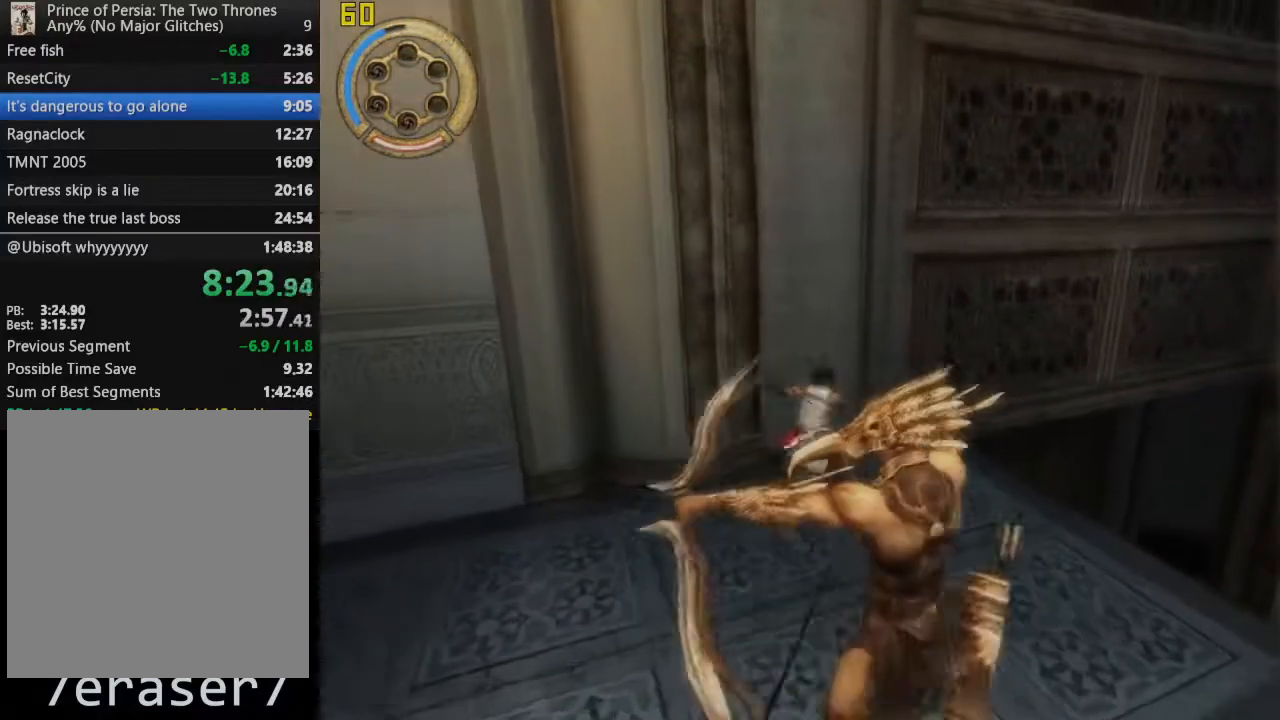
{"buttons": [], "left_stick": "down", "right_stick": "center", "button_events": [[83, "TRIANGLE", "up"], [183, "TRIANGLE", "down"], [300, "TRIANGLE", "up"], [383, "TRIANGLE", "down"], [500, "TRIANGLE", "up"]]}
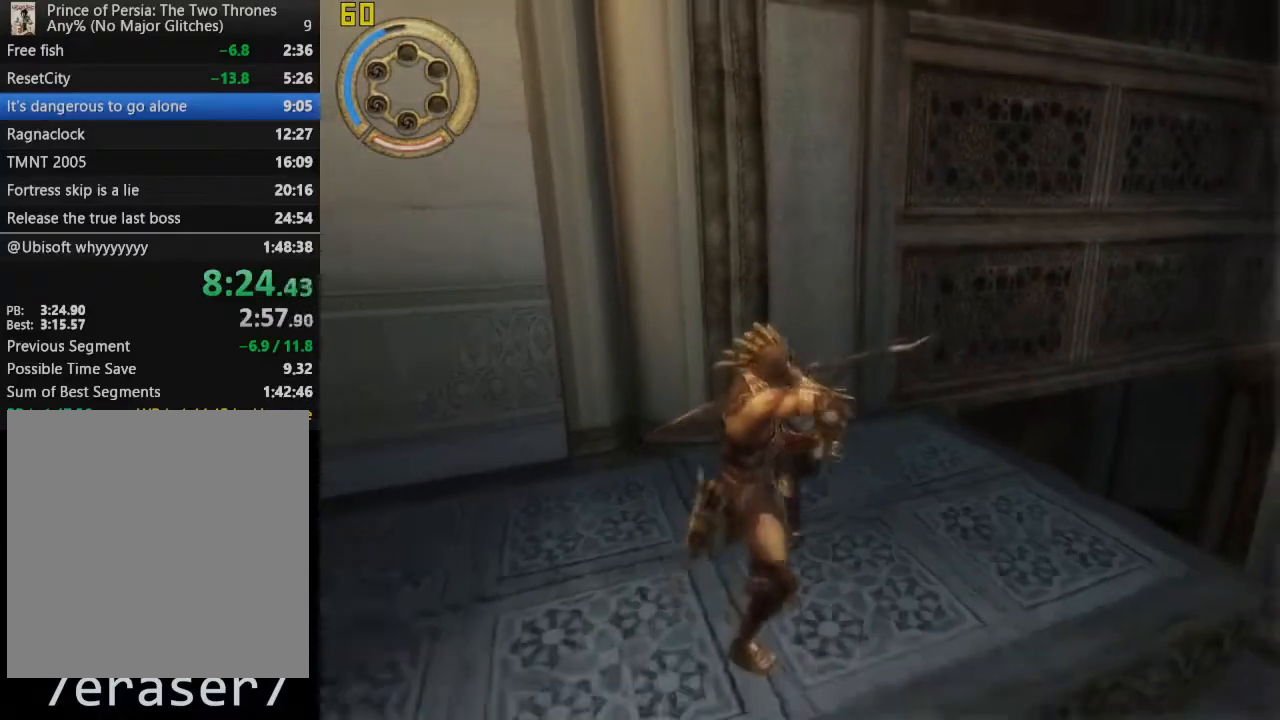
{"buttons": ["TRIANGLE"], "left_stick": "down", "right_stick": "center", "button_events": [[67, "TRIANGLE", "down"], [183, "TRIANGLE", "up"], [250, "TRIANGLE", "down"], [367, "TRIANGLE", "up"], [433, "TRIANGLE", "down"]]}
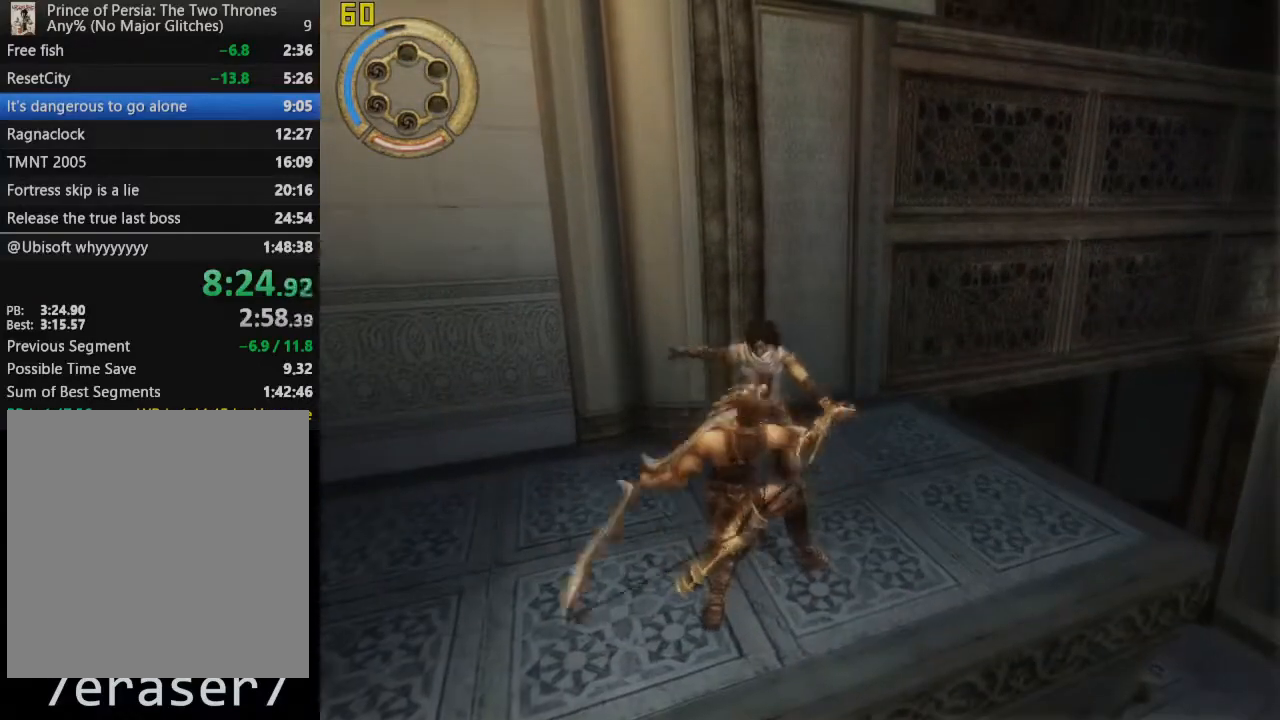
{"buttons": [], "left_stick": "down", "right_stick": "center", "button_events": [[67, "TRIANGLE", "up"]]}
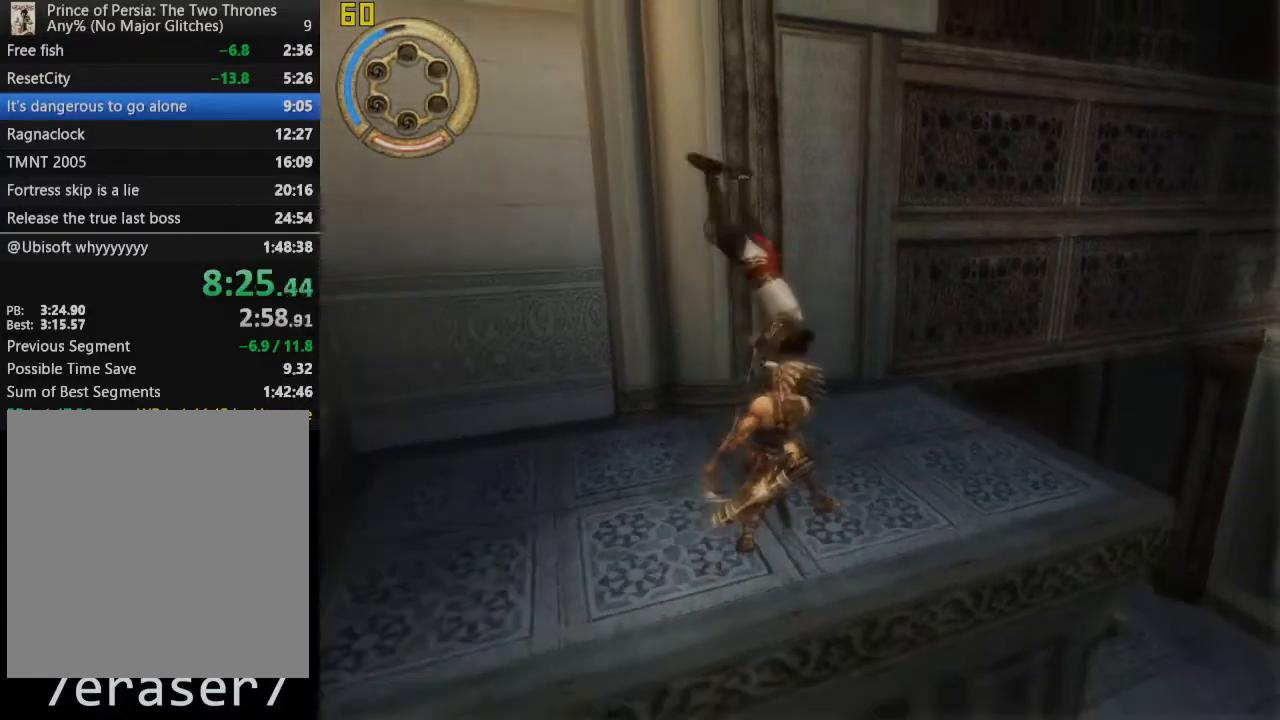
{"buttons": [], "left_stick": "center", "right_stick": "center", "button_events": []}
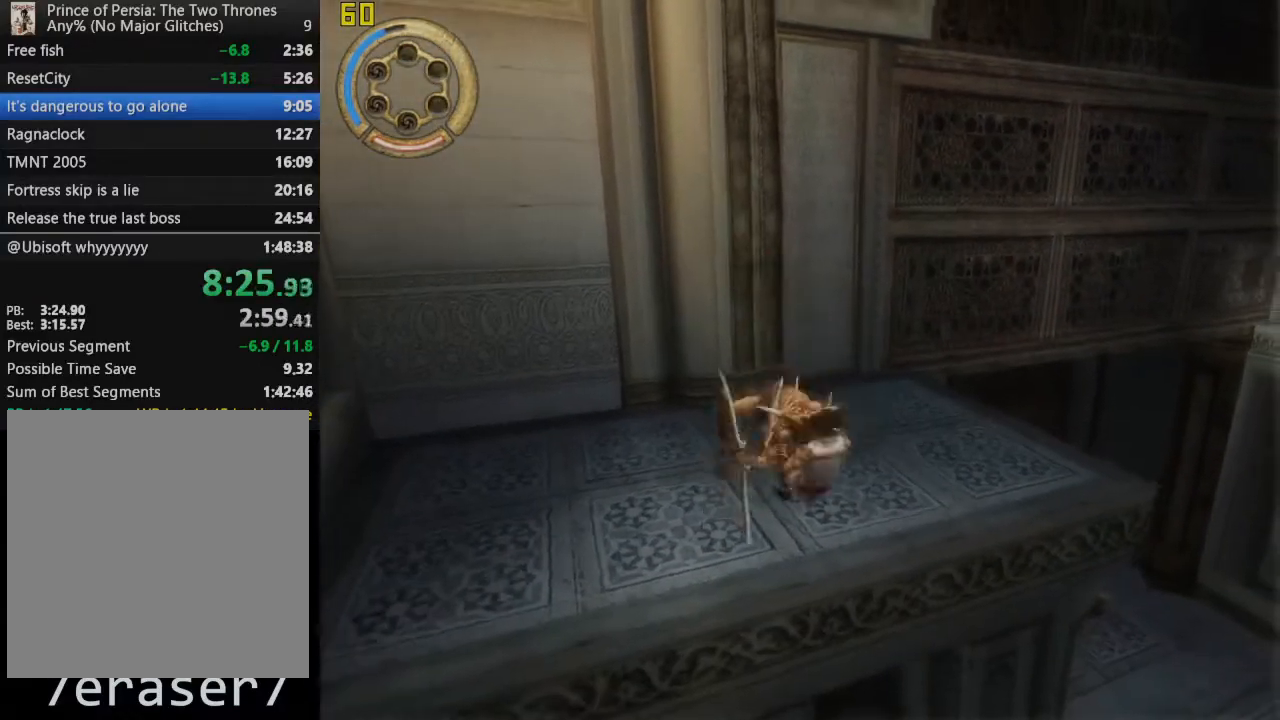
{"buttons": ["CROSS"], "left_stick": "center", "right_stick": "center", "button_events": [[150, "CROSS", "down"]]}
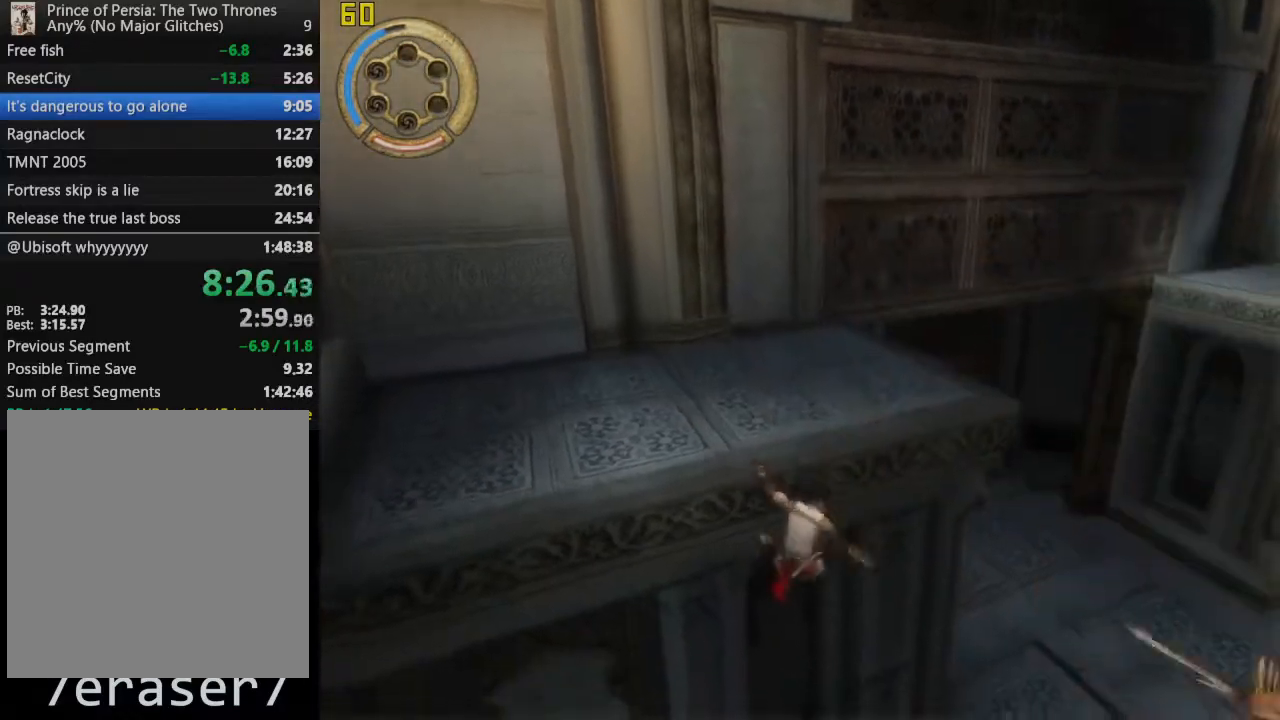
{"buttons": [], "left_stick": "up", "right_stick": "center", "button_events": [[483, "CROSS", "up"]]}
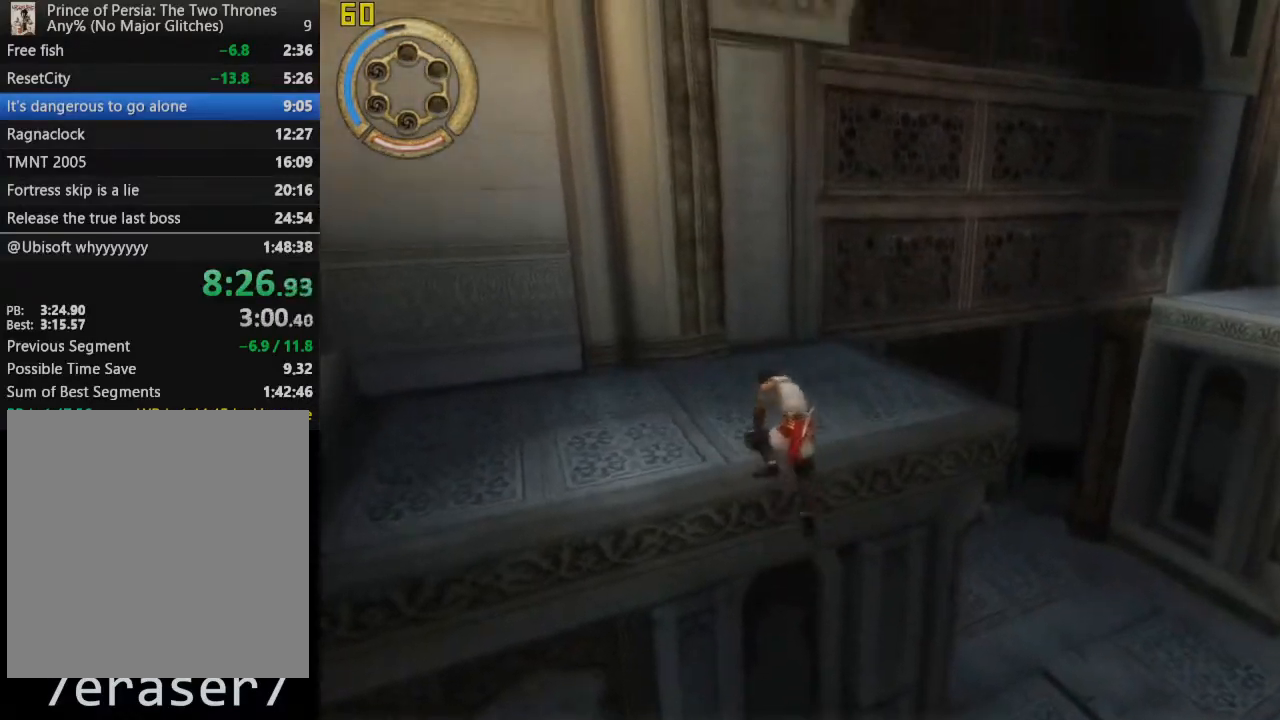
{"buttons": [], "left_stick": "up", "right_stick": "center", "button_events": [[150, "CROSS", "down"], [467, "CROSS", "up"]]}
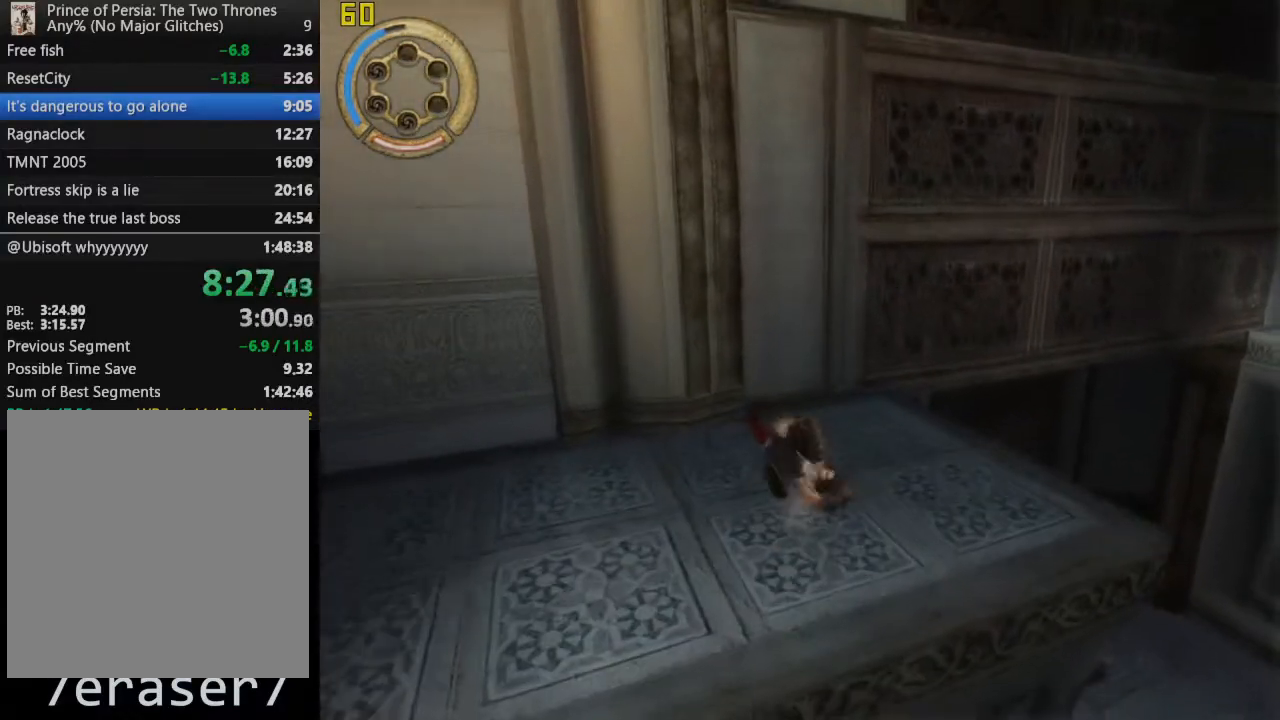
{"buttons": [], "left_stick": "up", "right_stick": "center", "button_events": []}
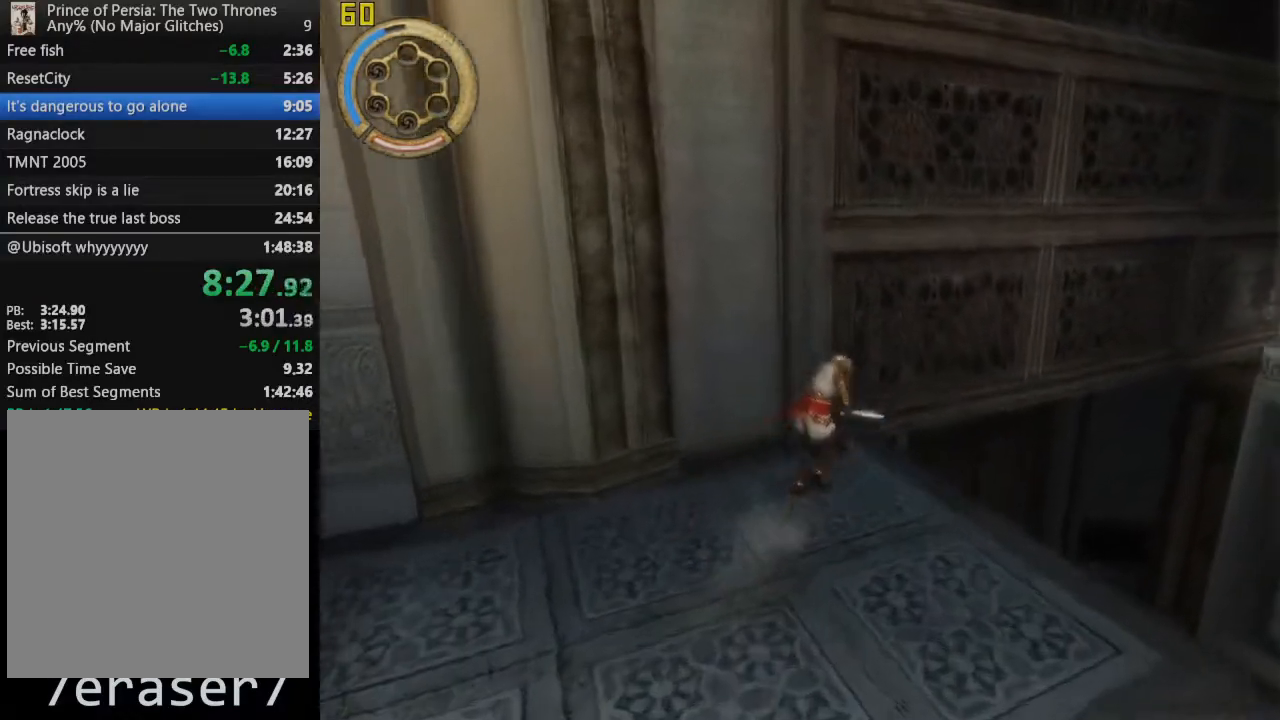
{"buttons": ["R1"], "left_stick": "up", "right_stick": "center", "button_events": [[133, "R1", "down"]]}
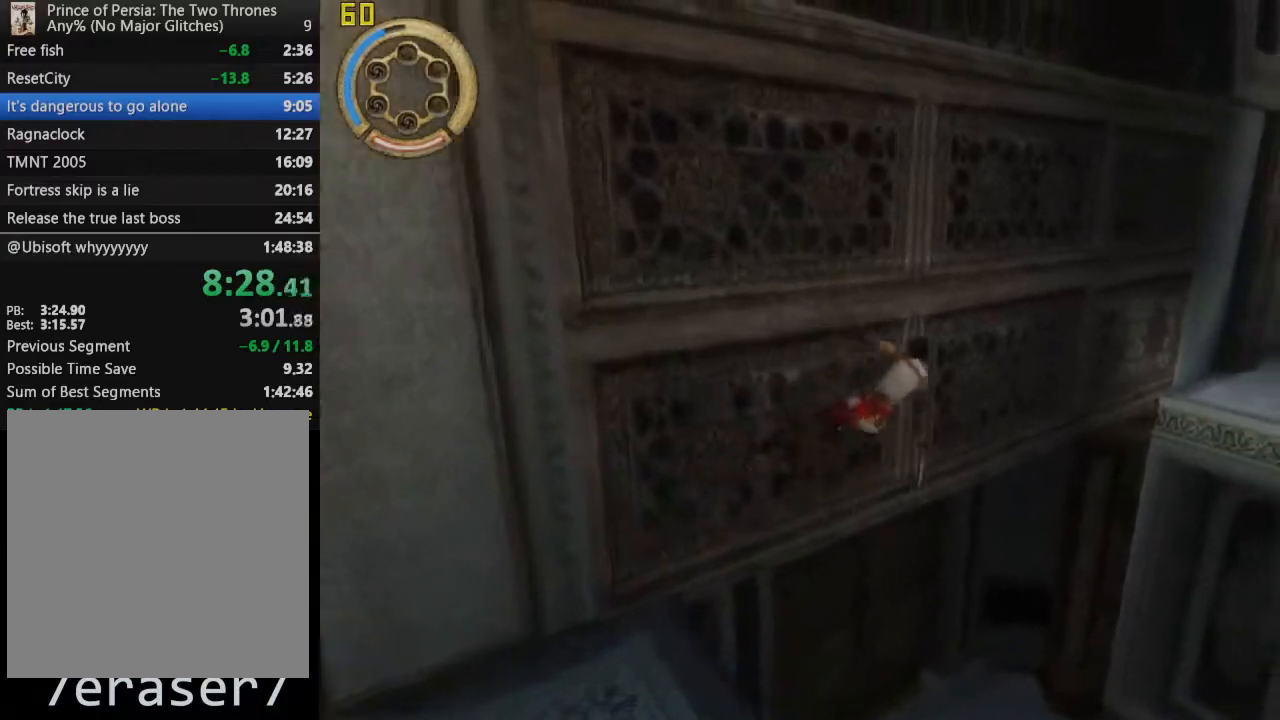
{"buttons": ["R1"], "left_stick": "up", "right_stick": "center", "button_events": []}
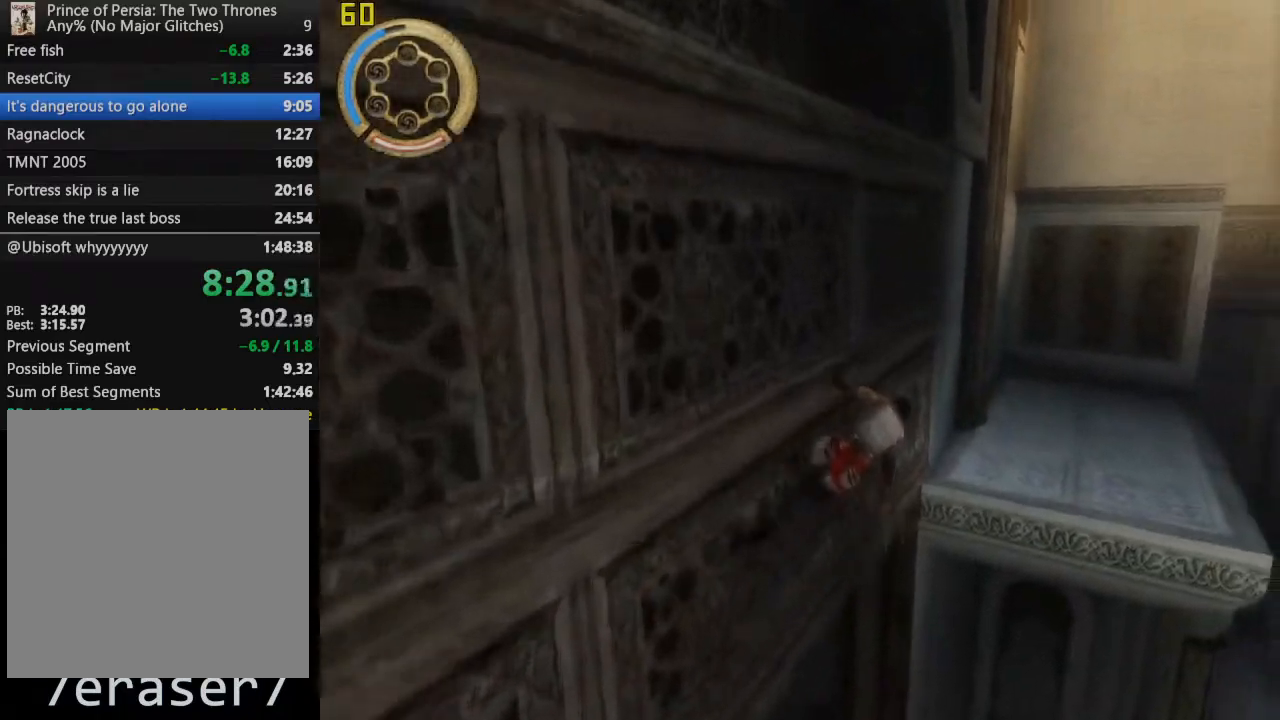
{"buttons": [], "left_stick": "up", "right_stick": "center", "button_events": [[383, "R1", "up"]]}
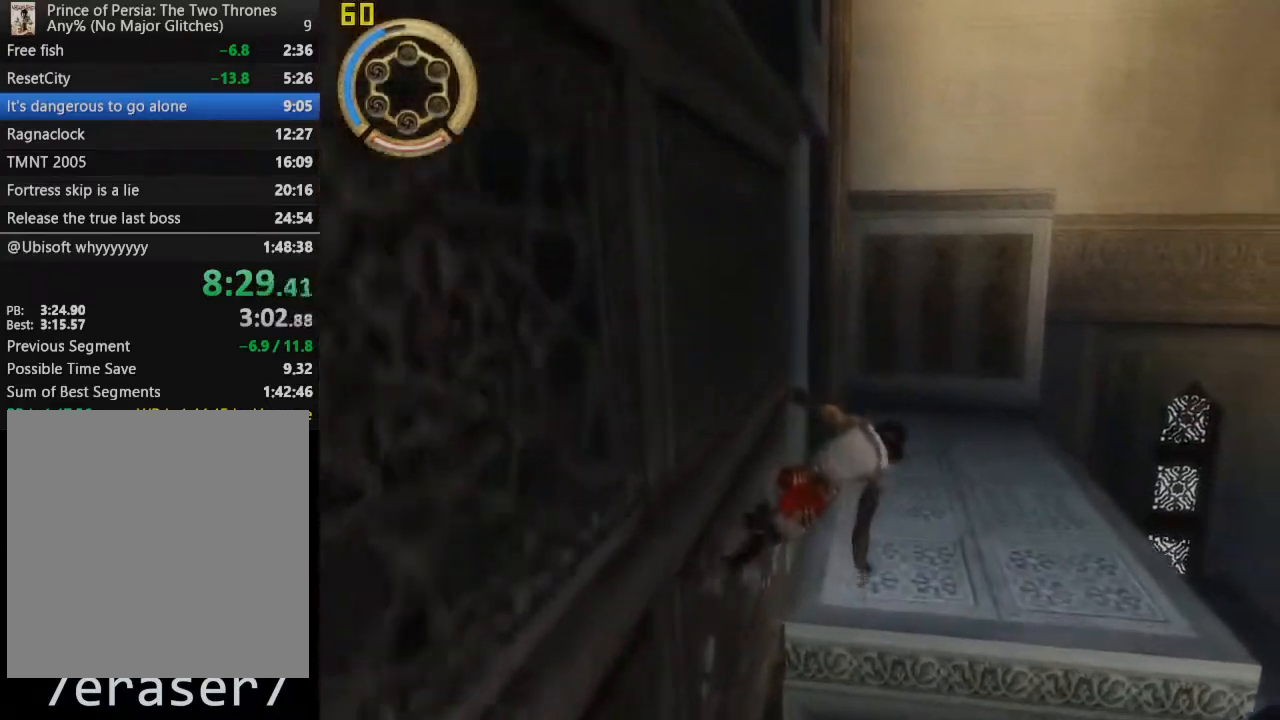
{"buttons": [], "left_stick": "up", "right_stick": "center", "button_events": []}
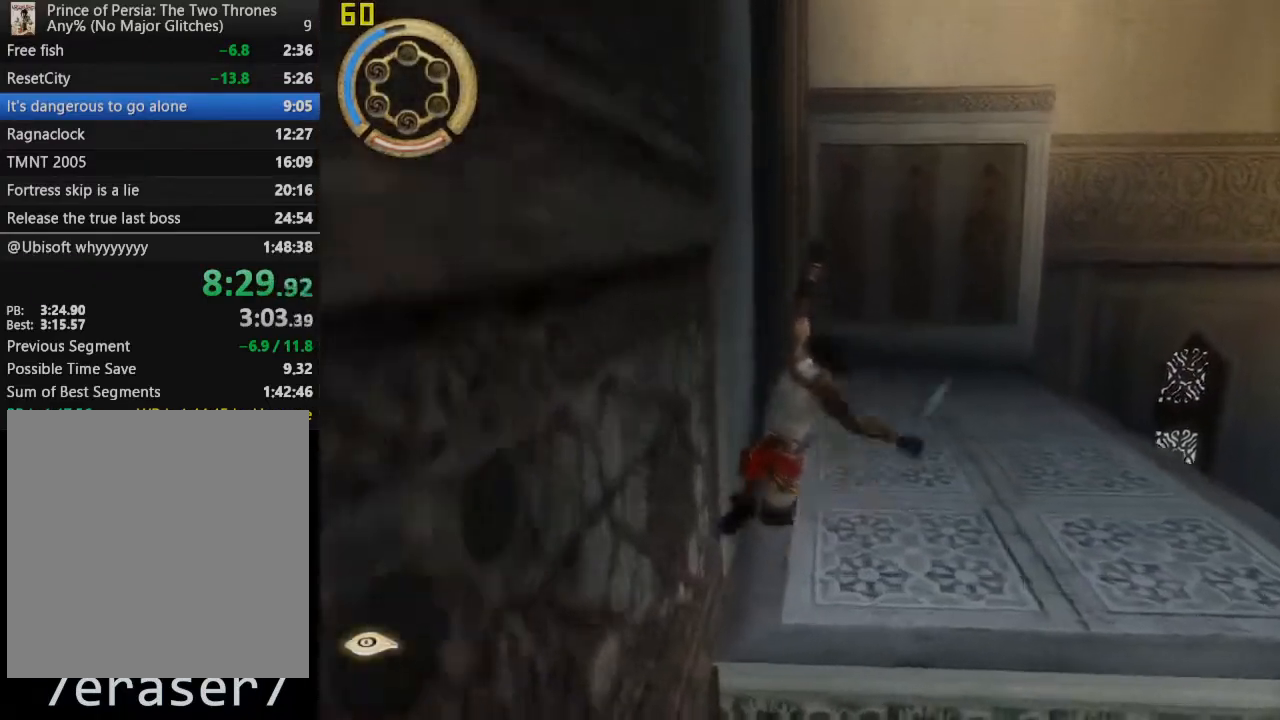
{"buttons": [], "left_stick": "up", "right_stick": "center", "button_events": [[67, "CROSS", "down"], [250, "CROSS", "up"]]}
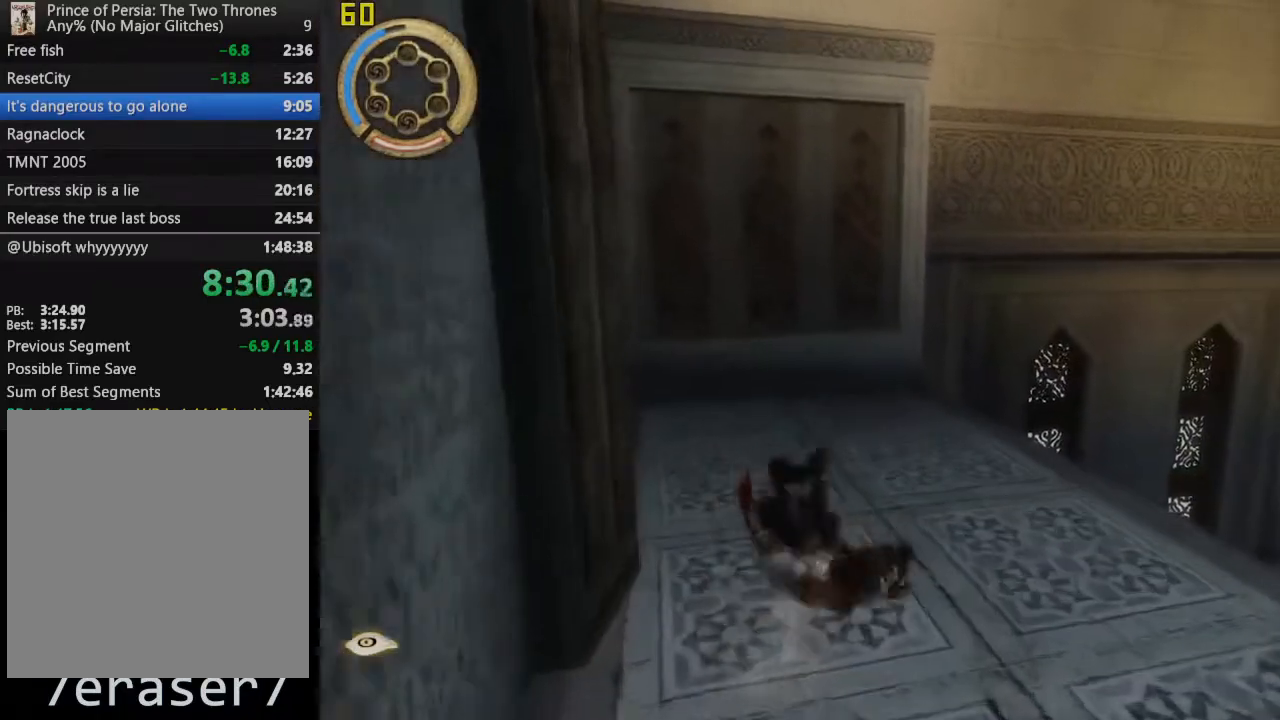
{"buttons": [], "left_stick": "up", "right_stick": "center", "button_events": [[150, "CROSS", "down"], [267, "CROSS", "up"]]}
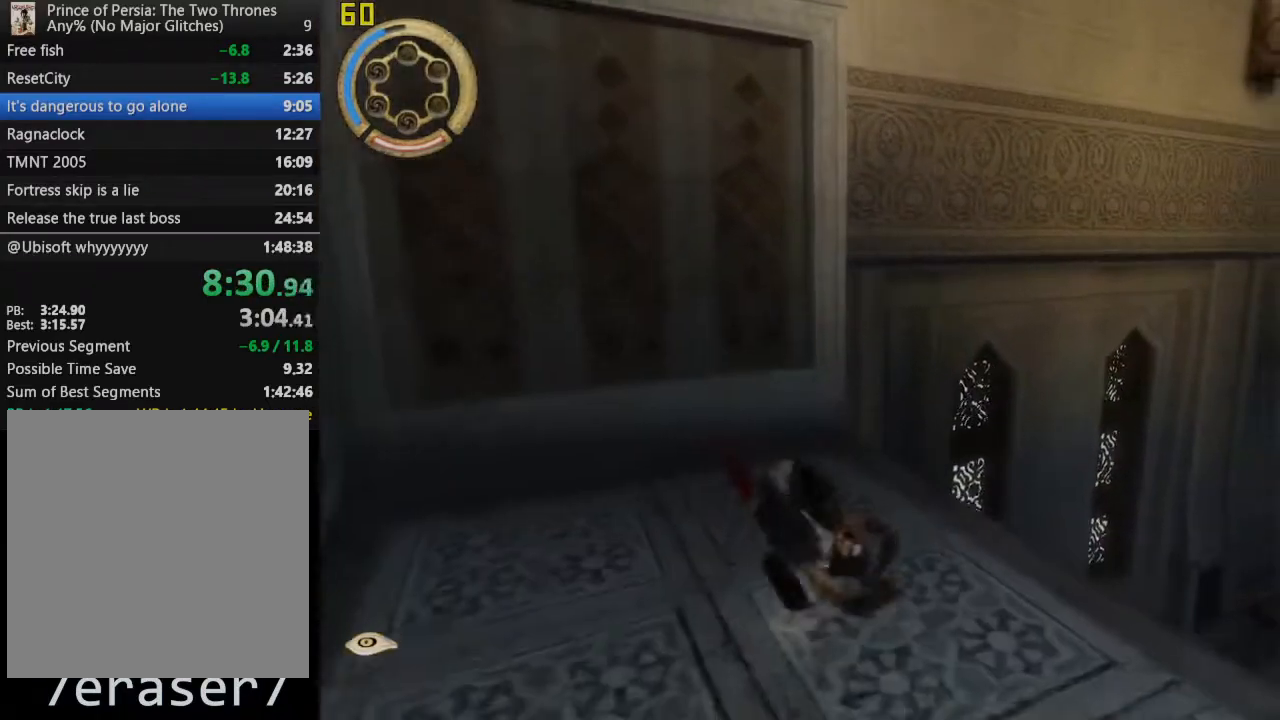
{"buttons": ["R1"], "left_stick": "up", "right_stick": "center", "button_events": [[333, "R1", "down"]]}
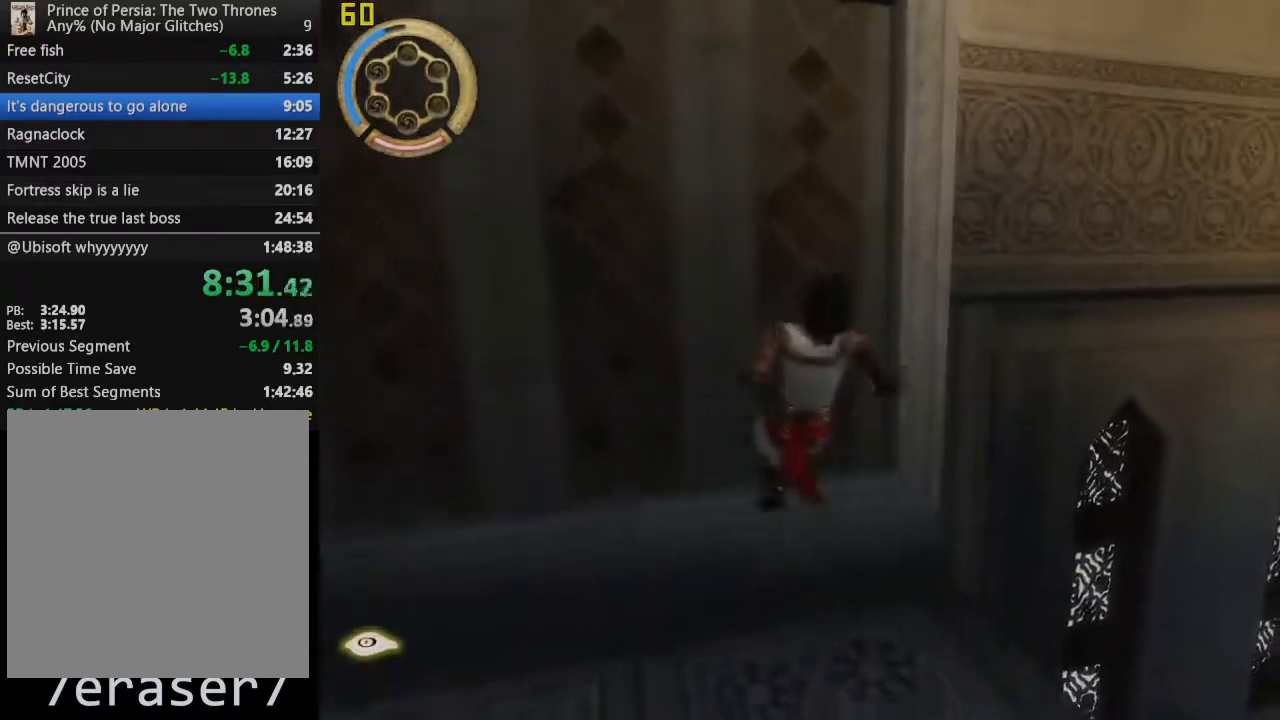
{"buttons": ["CROSS"], "left_stick": "up", "right_stick": "center", "button_events": [[400, "CROSS", "down"], [417, "R1", "up"]]}
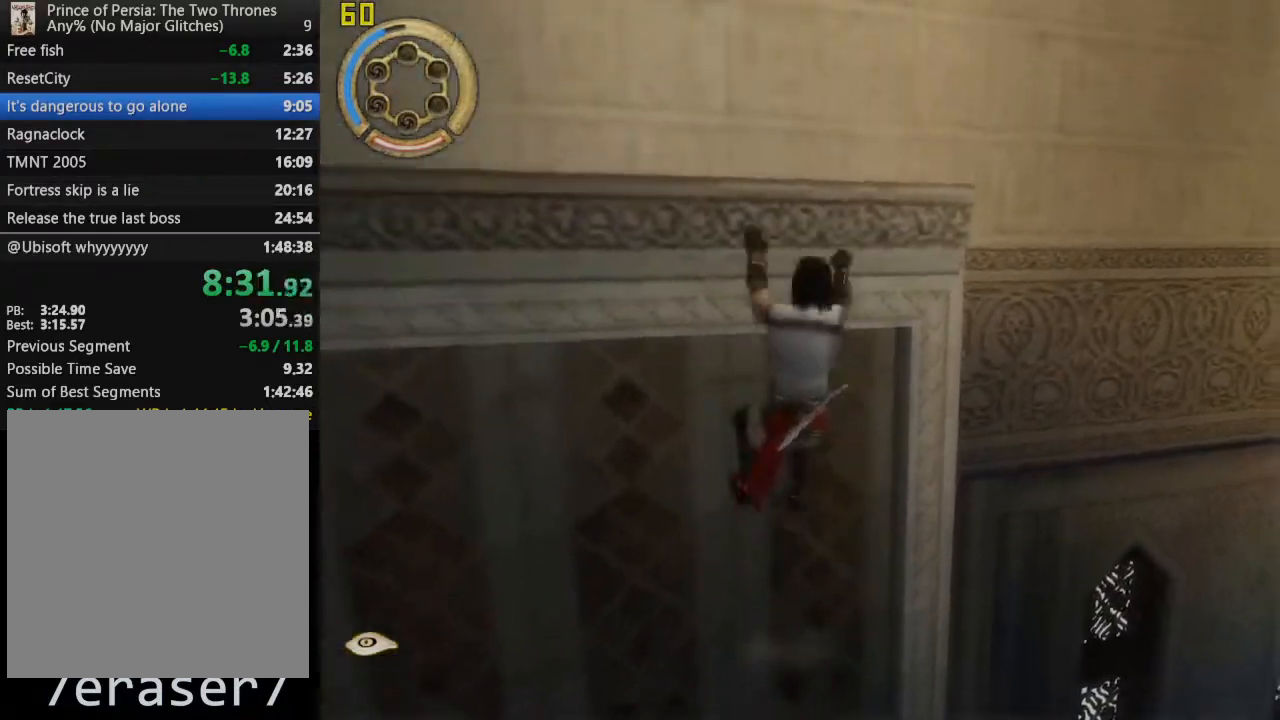
{"buttons": [], "left_stick": "up", "right_stick": "center", "button_events": [[333, "CROSS", "up"]]}
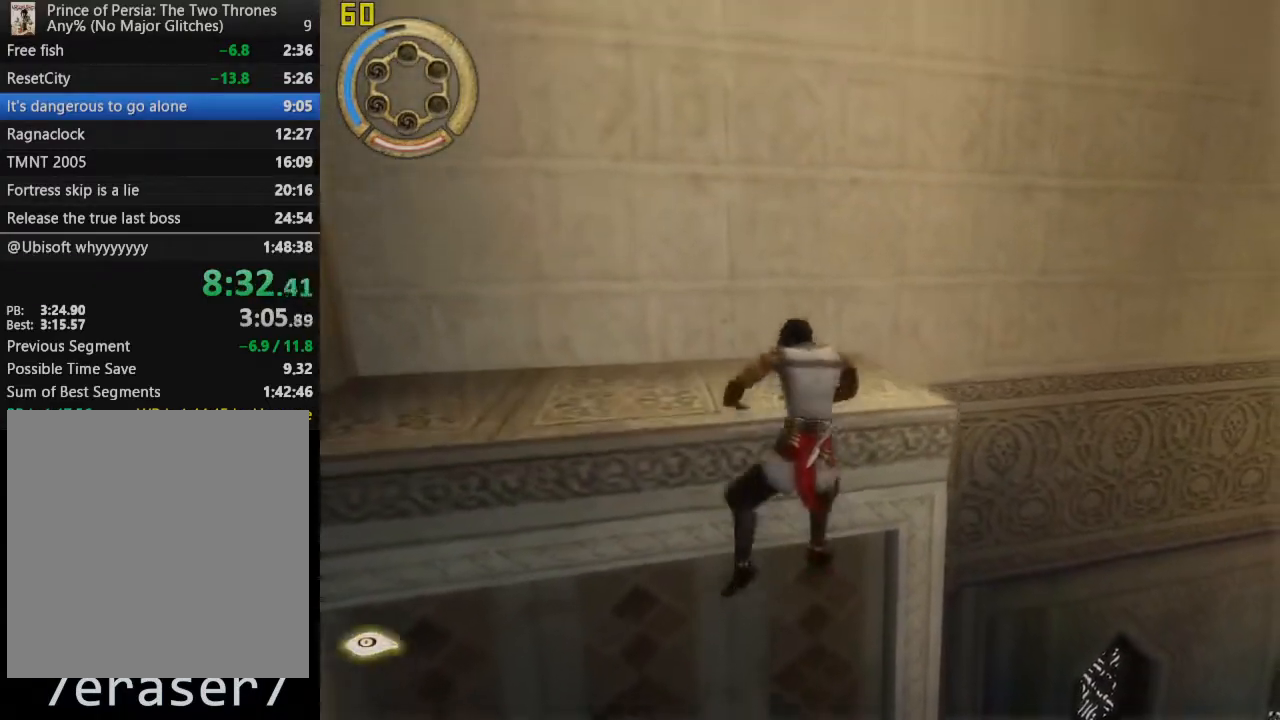
{"buttons": [], "left_stick": "up", "right_stick": "center", "button_events": []}
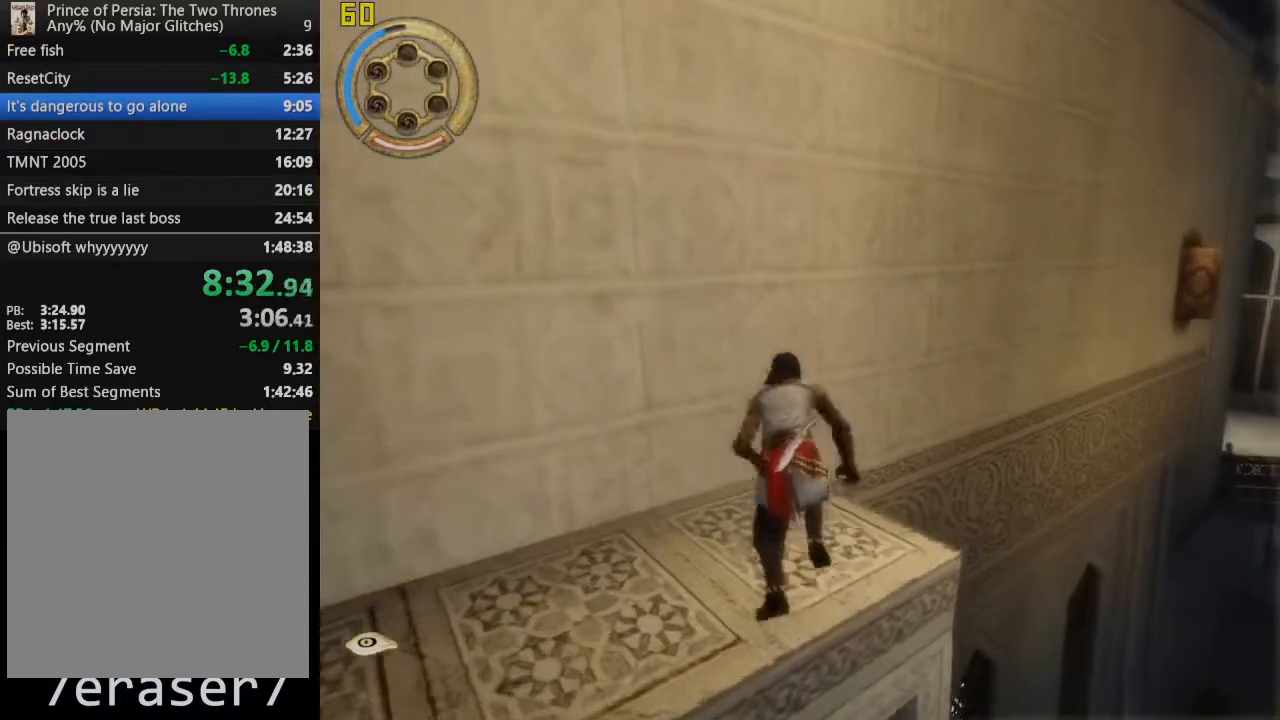
{"buttons": ["R1"], "left_stick": "up", "right_stick": "center", "button_events": [[200, "R1", "down"]]}
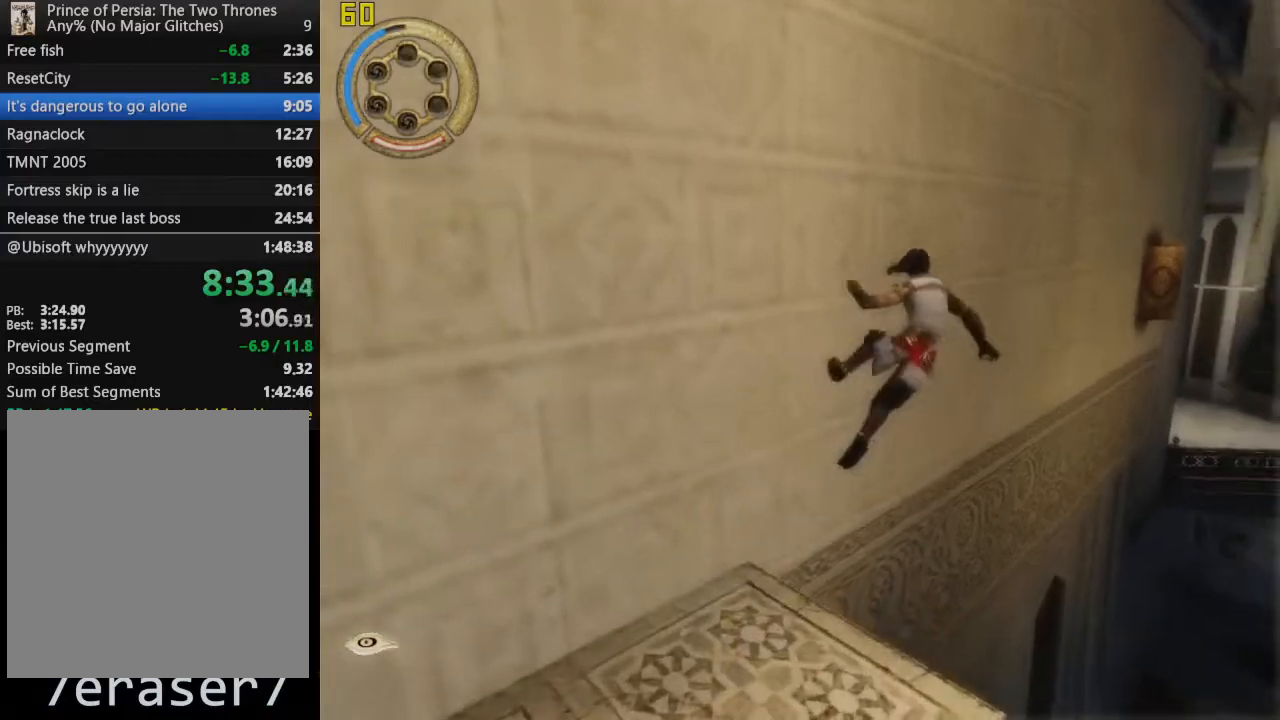
{"buttons": ["R1"], "left_stick": "up", "right_stick": "center", "button_events": []}
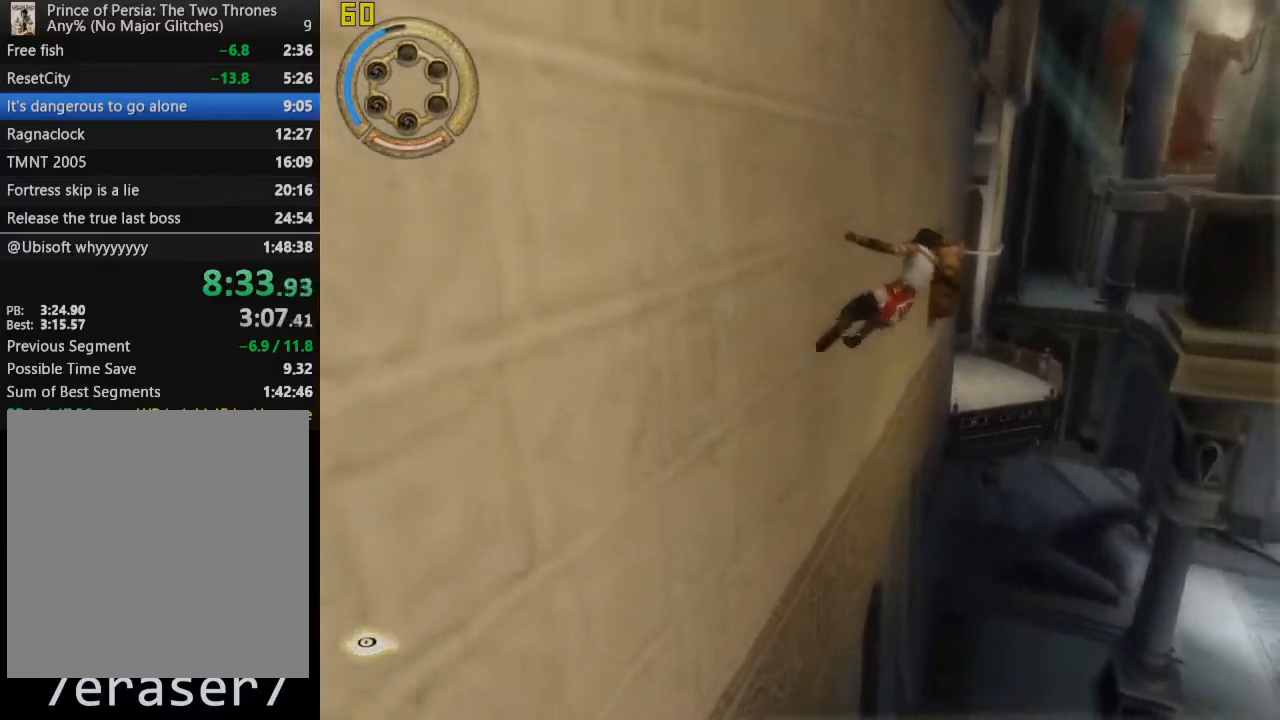
{"buttons": ["R1"], "left_stick": "center", "right_stick": "center", "button_events": []}
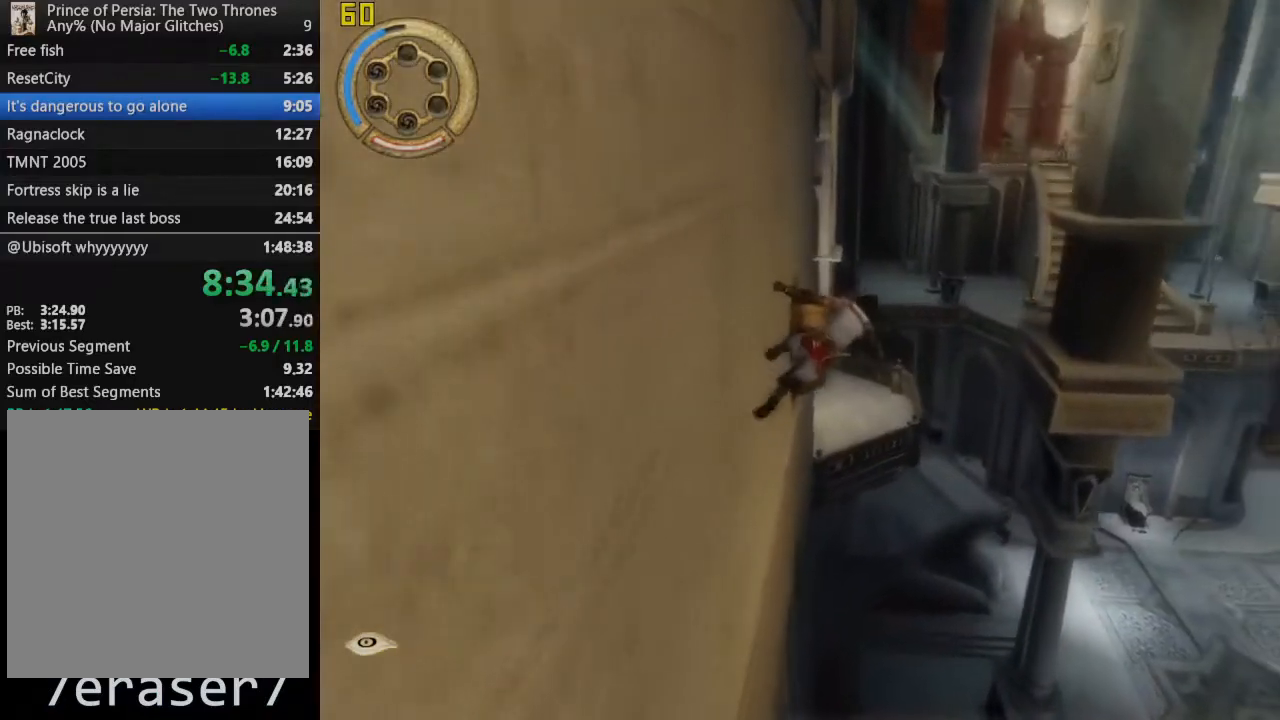
{"buttons": ["CROSS", "R1"], "left_stick": "center", "right_stick": "center", "button_events": [[433, "CROSS", "down"]]}
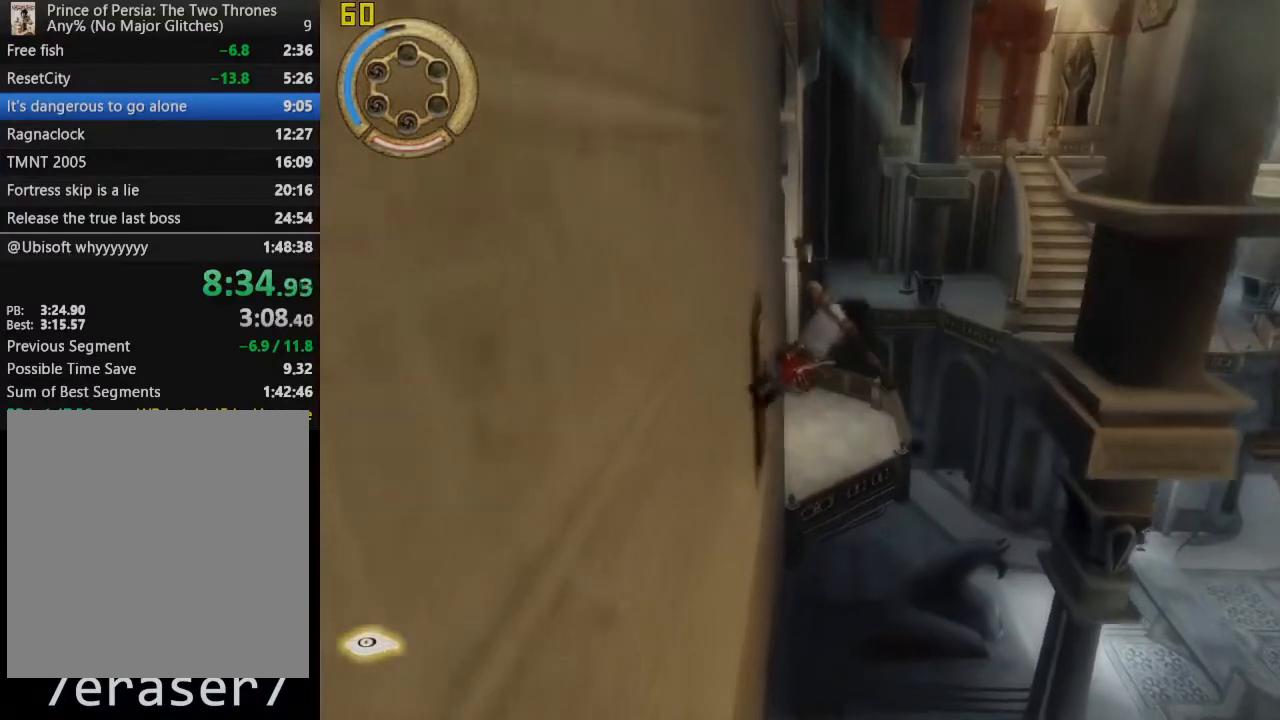
{"buttons": ["CROSS", "R1"], "left_stick": "center", "right_stick": "center", "button_events": []}
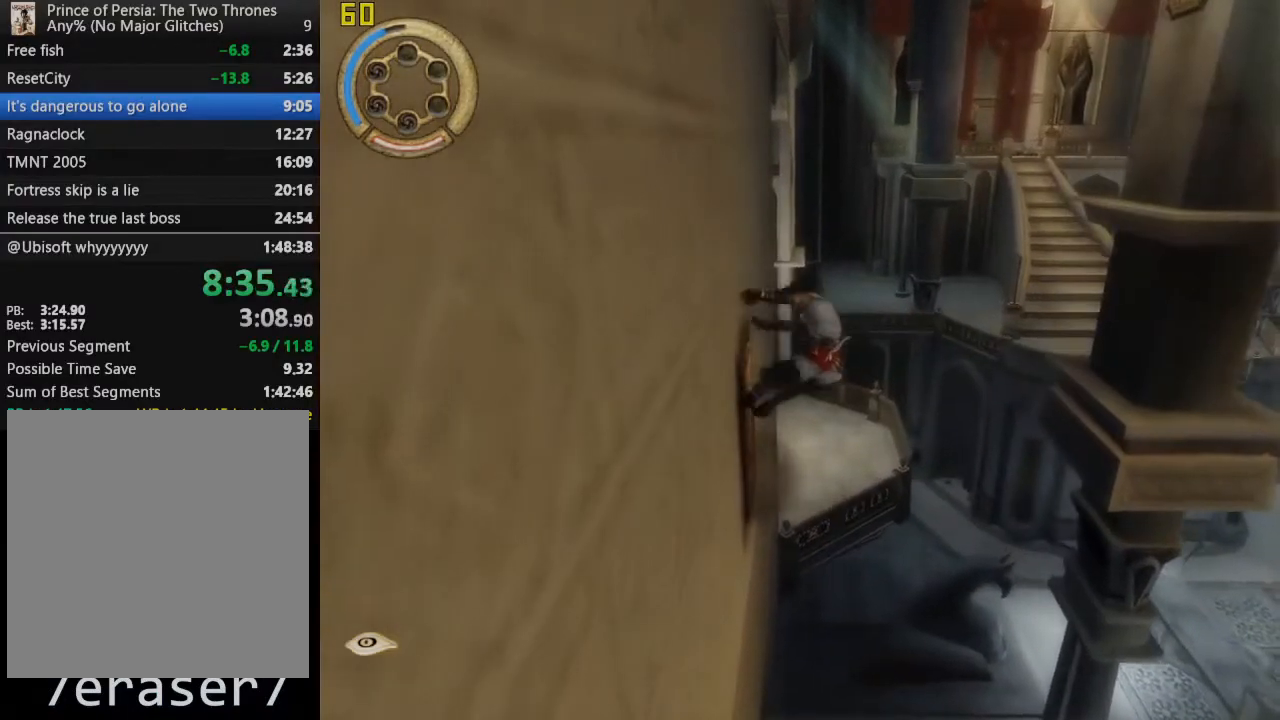
{"buttons": [], "left_stick": "center", "right_stick": "center", "button_events": [[183, "CROSS", "up"], [300, "R1", "up"]]}
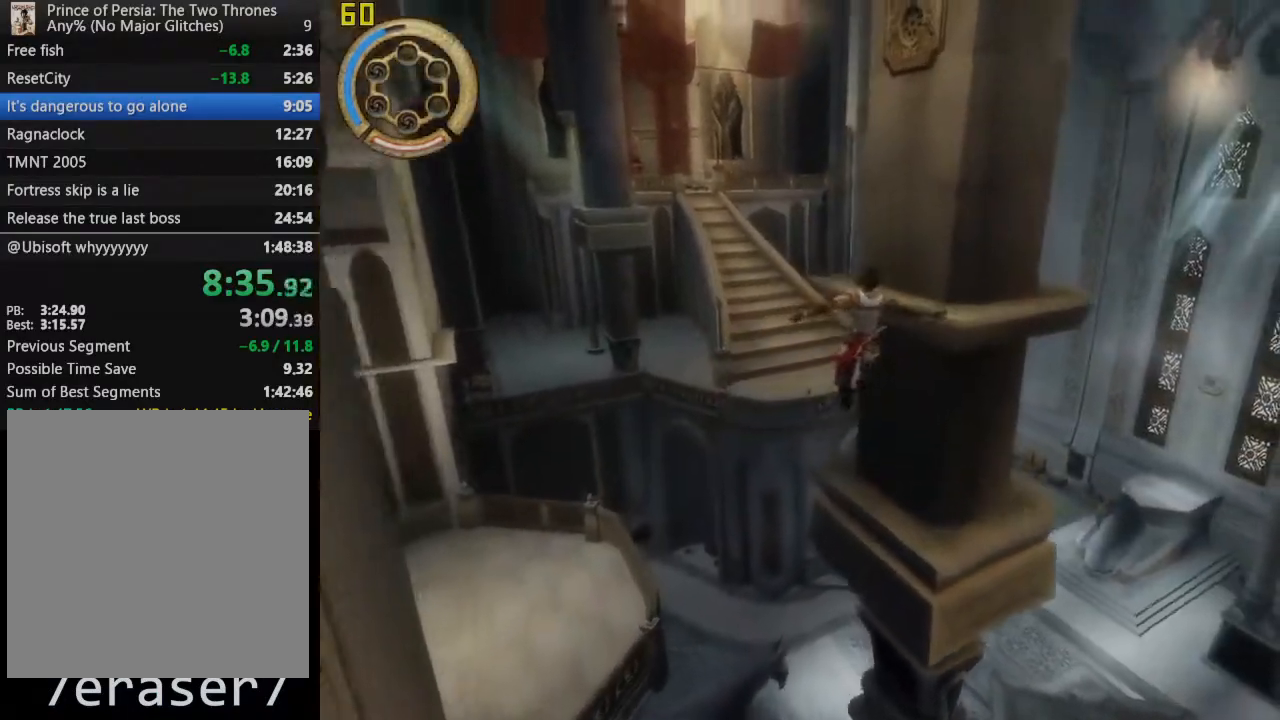
{"buttons": [], "left_stick": "center", "right_stick": "center", "button_events": [[133, "CIRCLE", "down"], [350, "CIRCLE", "up"]]}
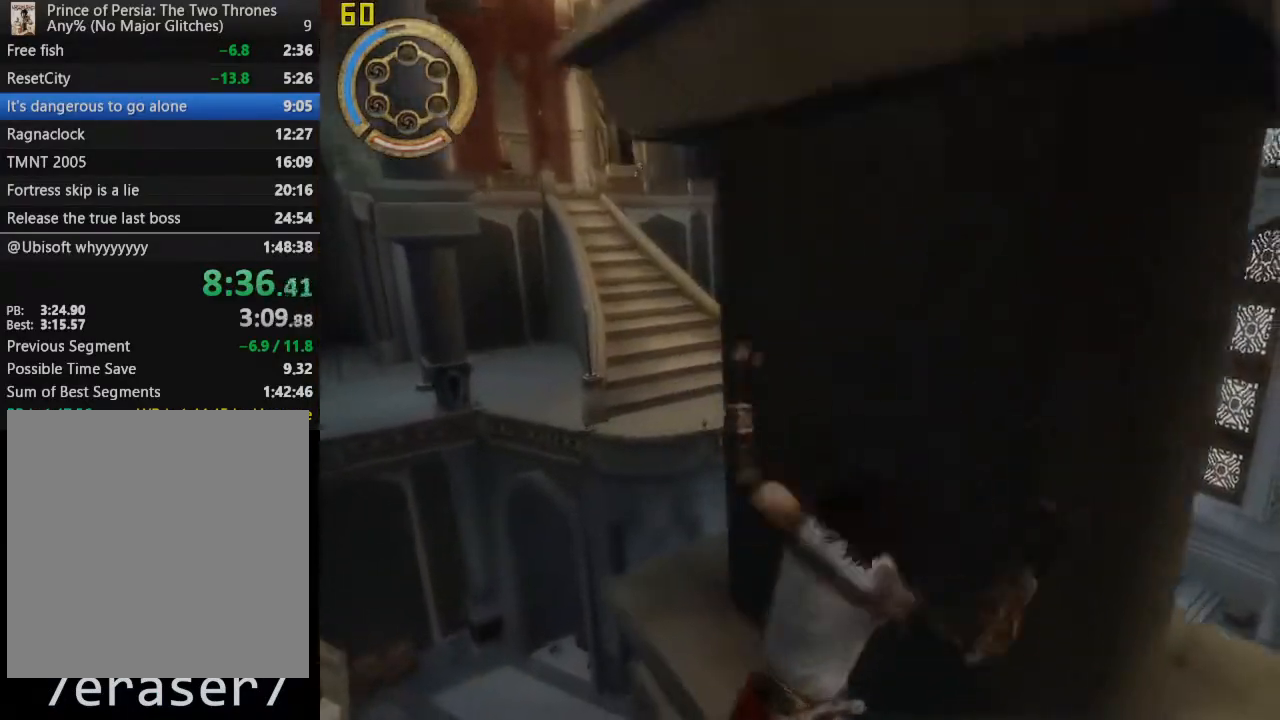
{"buttons": [], "left_stick": "up-left", "right_stick": "center", "button_events": []}
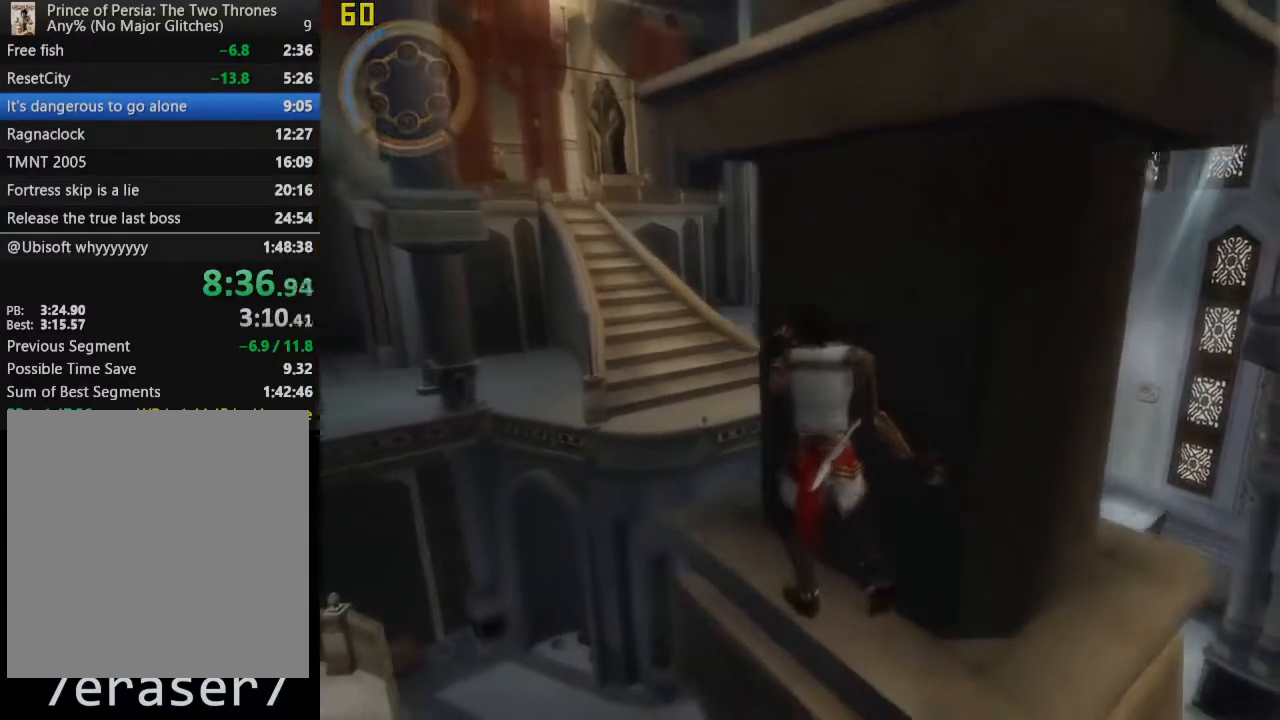
{"buttons": [], "left_stick": "center", "right_stick": "center", "button_events": []}
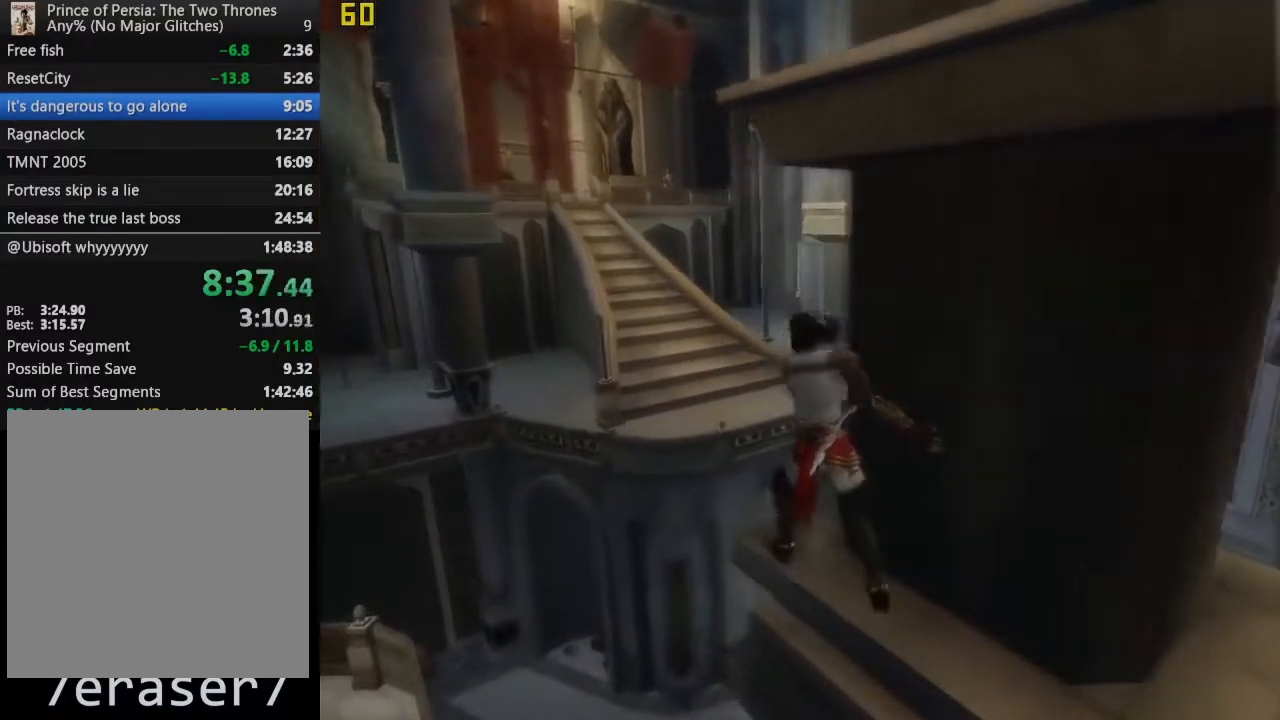
{"buttons": [], "left_stick": "left", "right_stick": "center", "button_events": []}
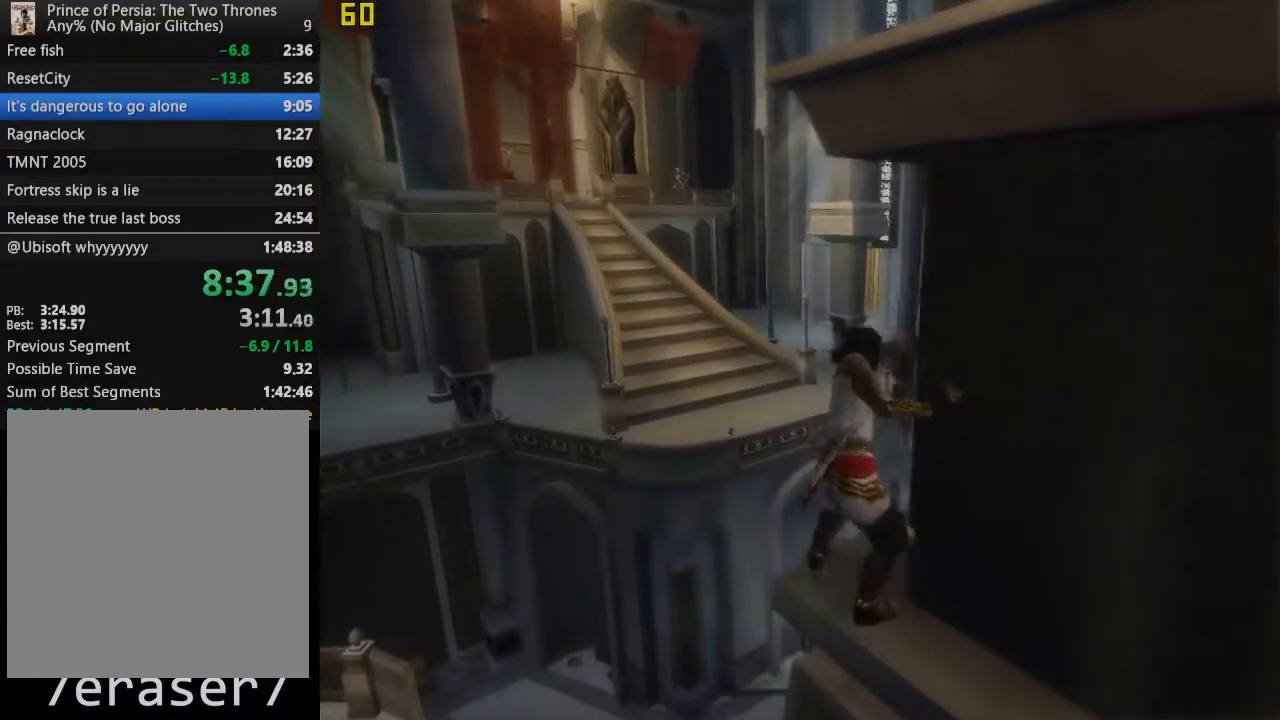
{"buttons": [], "left_stick": "center", "right_stick": "center", "button_events": [[33, "CROSS", "down"], [217, "CROSS", "up"]]}